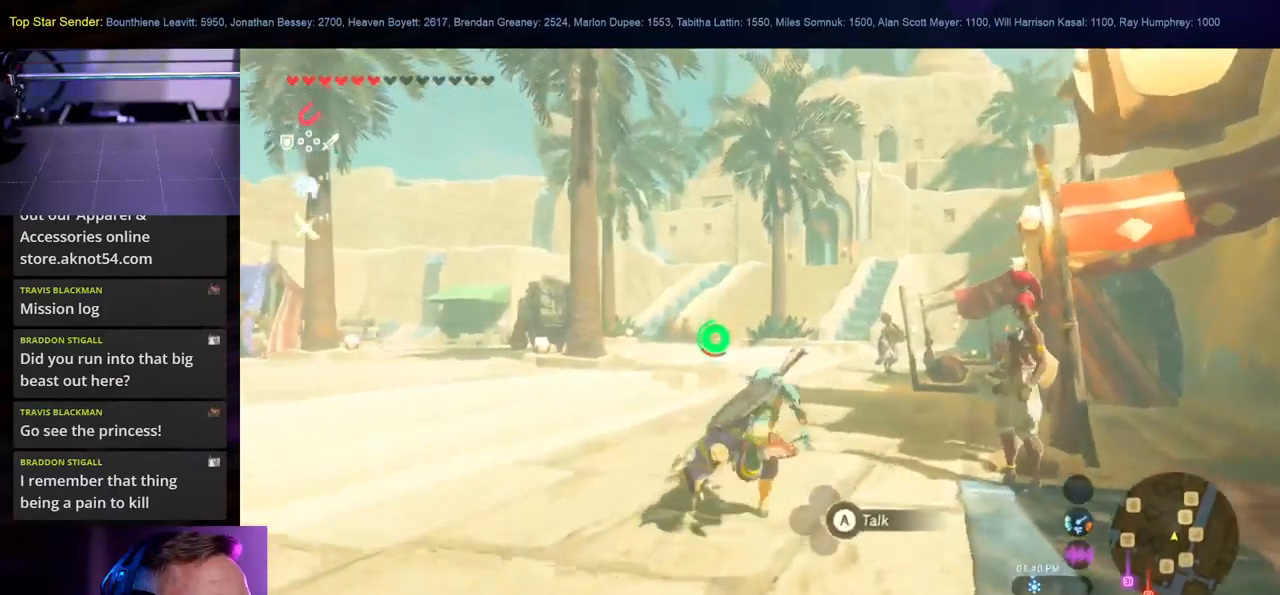
Gameplay with a controller (Nintendo layout); each line is a JSON object with the inputs held at the frame after it (dt_ms = milliseconds from this image to that frame). "events" lists button and stick changes between this image and that frame as [ms after this image, input, new state], when the widget could be followed in between. Not read: B L1 L2 L3 R1 R2 R3.
{"dt_ms": 500, "buttons": [], "left_stick": "up", "right_stick": "center", "events": []}
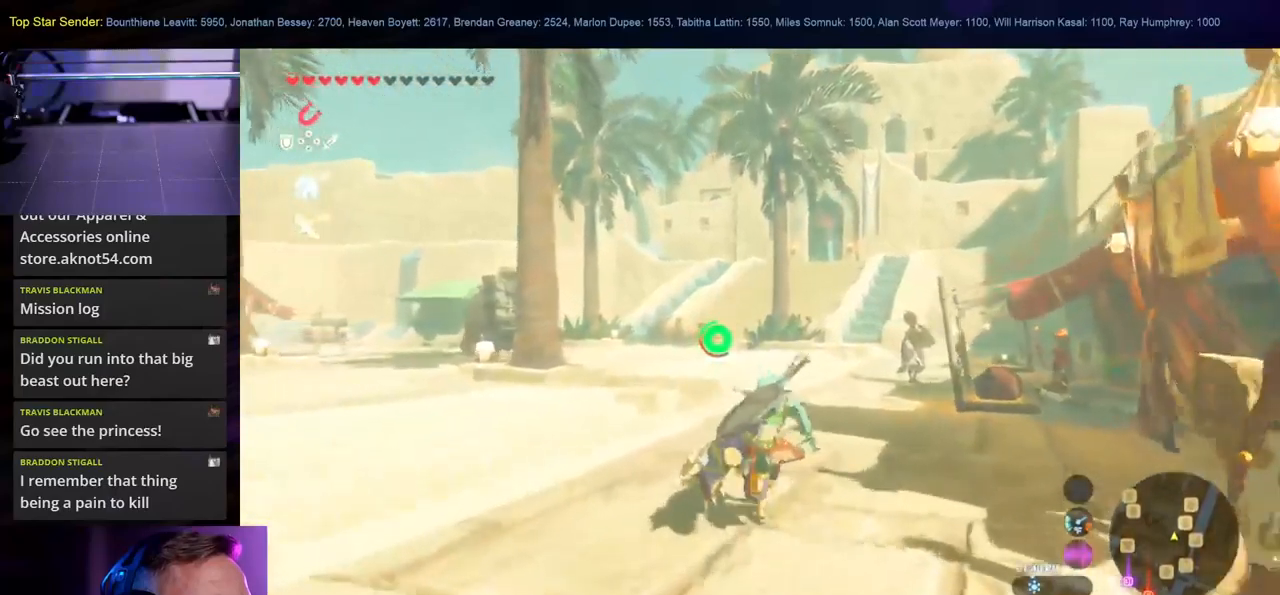
{"dt_ms": 500, "buttons": [], "left_stick": "up", "right_stick": "center", "events": []}
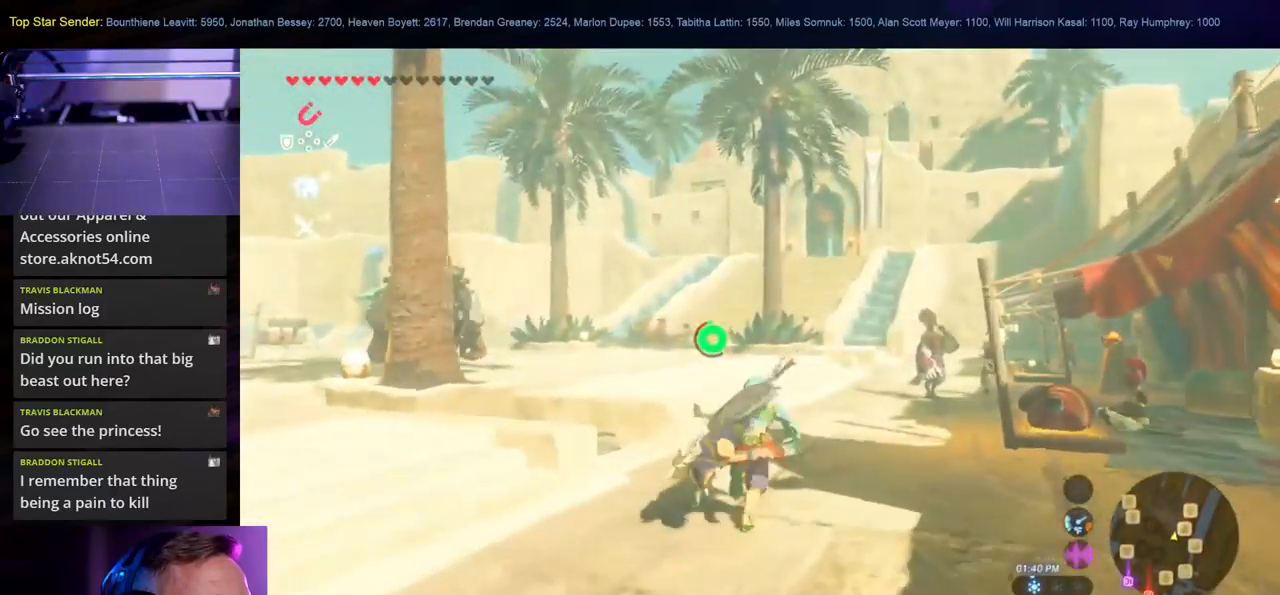
{"dt_ms": 500, "buttons": [], "left_stick": "up-left", "right_stick": "center", "events": [[350, "left_stick", "up-left"]]}
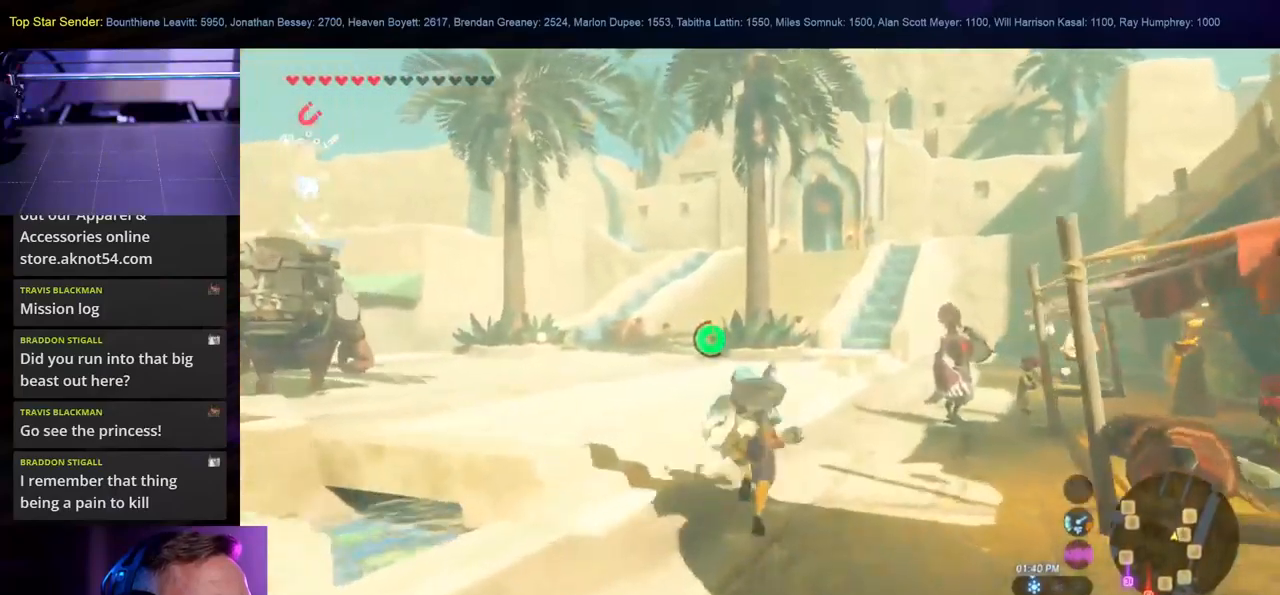
{"dt_ms": 500, "buttons": [], "left_stick": "down-left", "right_stick": "right", "events": [[116, "left_stick", "down-left"], [116, "right_stick", "right"]]}
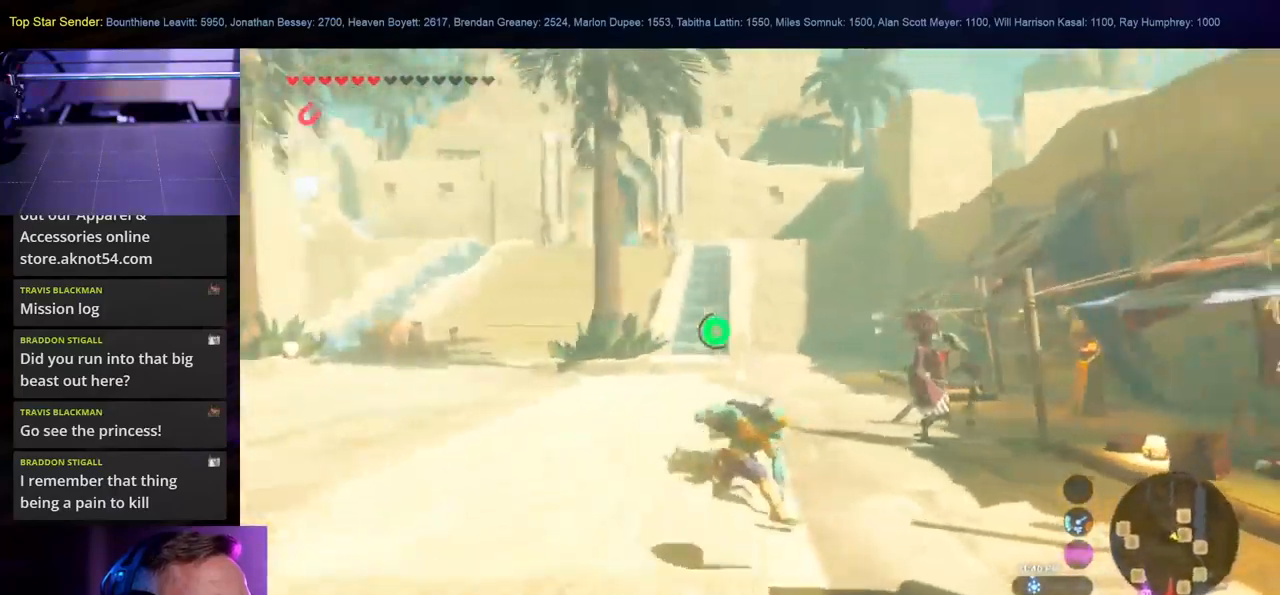
{"dt_ms": 500, "buttons": [], "left_stick": "down-left", "right_stick": "right", "events": []}
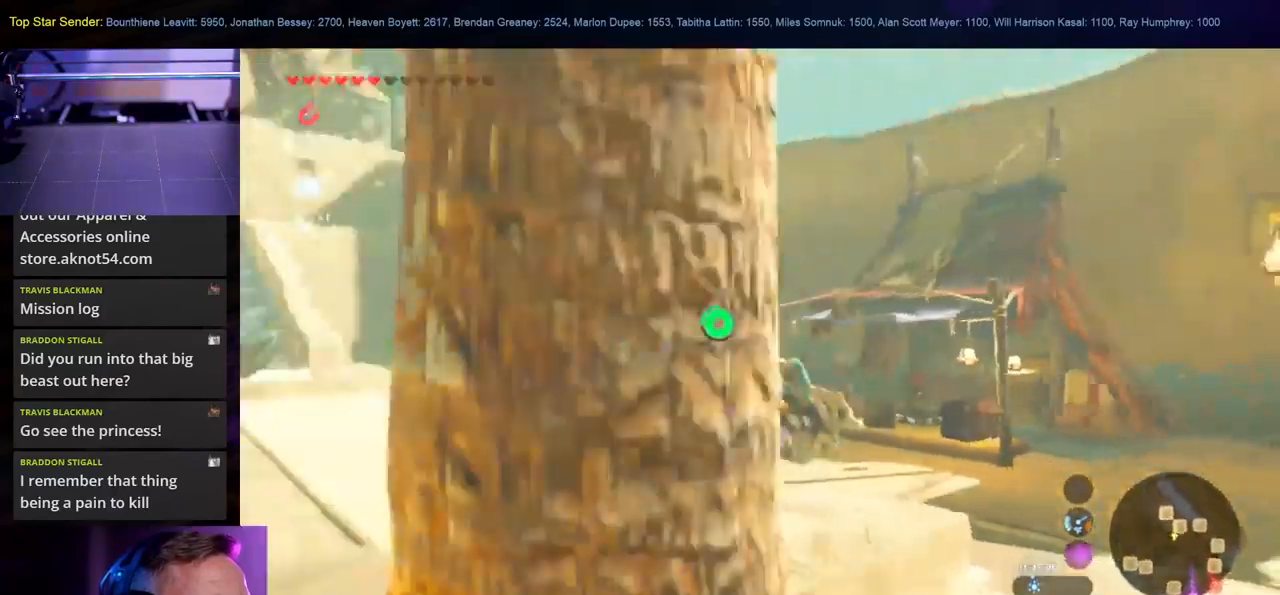
{"dt_ms": 500, "buttons": [], "left_stick": "down-left", "right_stick": "right", "events": []}
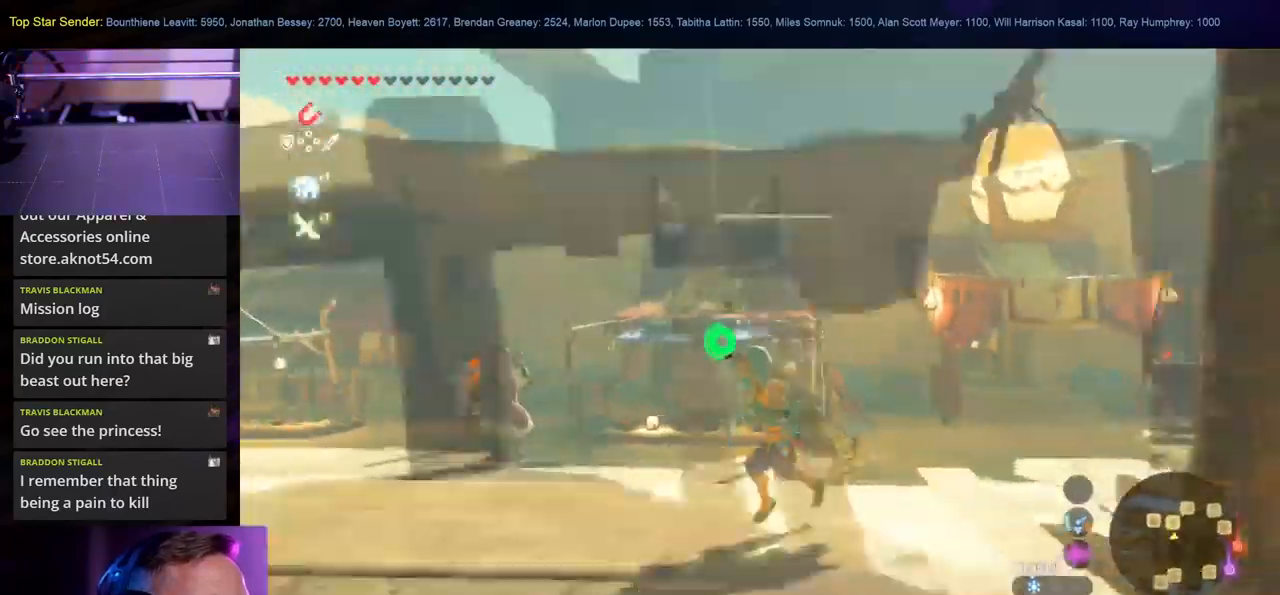
{"dt_ms": 500, "buttons": [], "left_stick": "down-left", "right_stick": "center", "events": [[300, "right_stick", "center"]]}
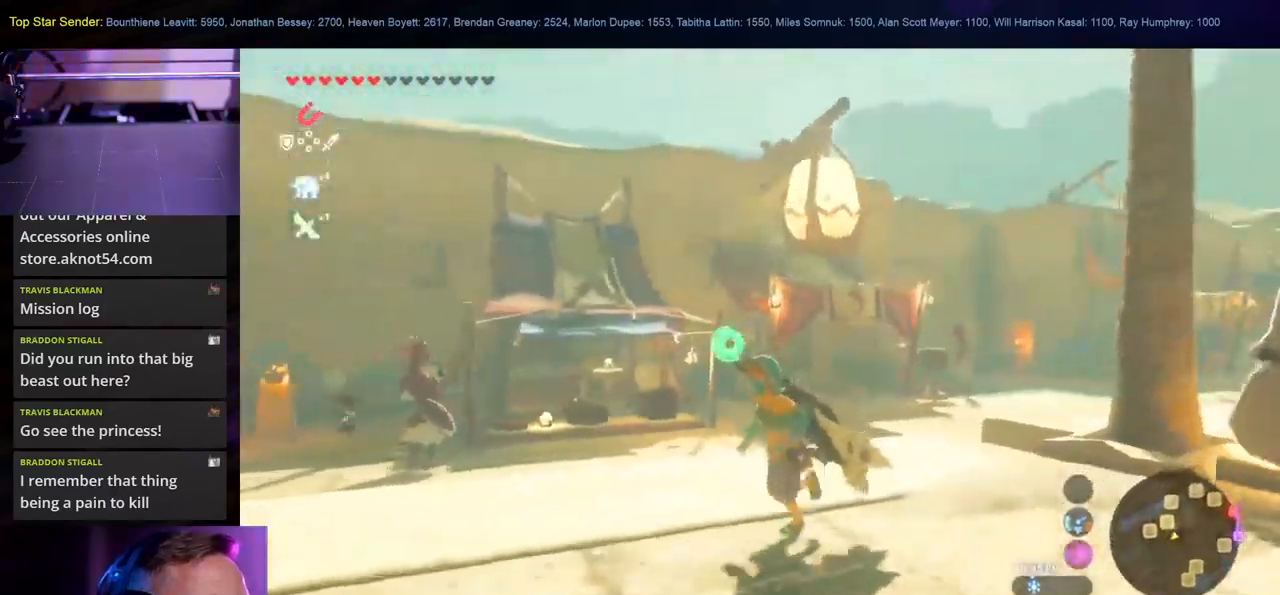
{"dt_ms": 1000, "buttons": [], "left_stick": "up-left", "right_stick": "left"}
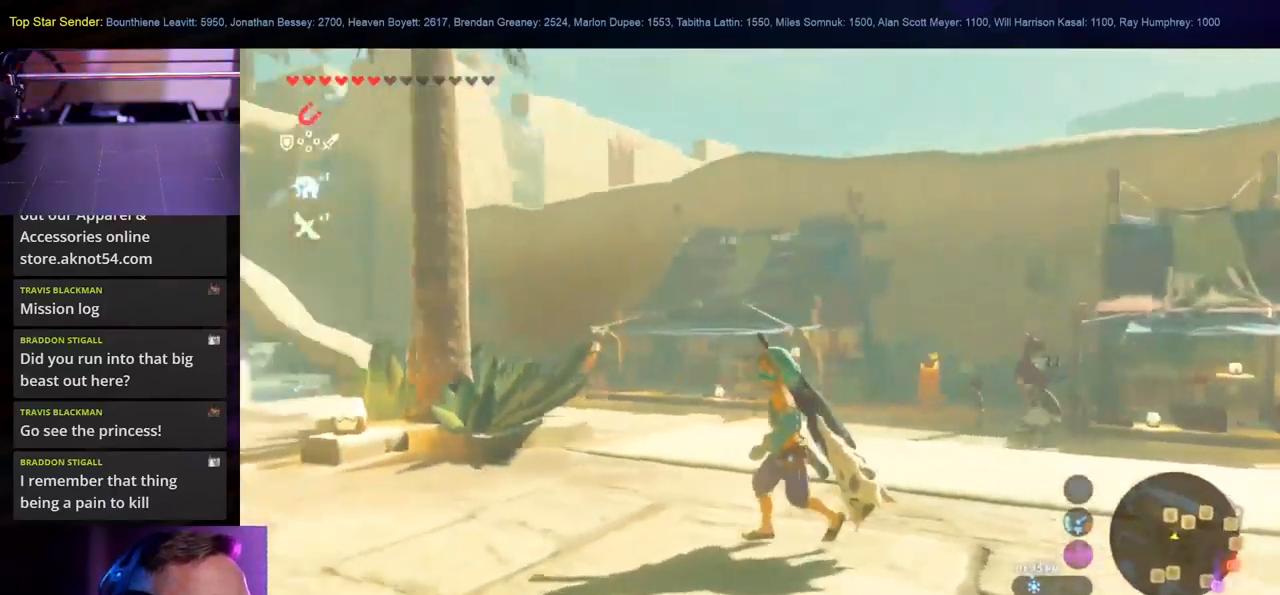
{"dt_ms": 500, "buttons": [], "left_stick": "up-left", "right_stick": "left", "events": []}
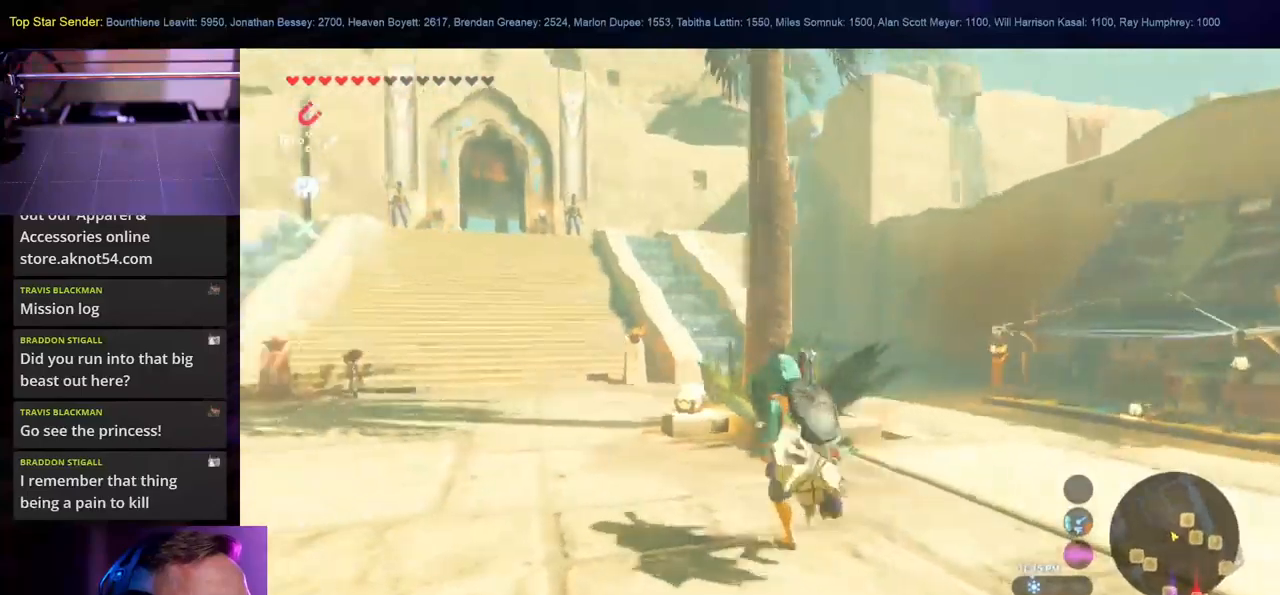
{"dt_ms": 500, "buttons": [], "left_stick": "up", "right_stick": "center", "events": [[183, "right_stick", "center"], [267, "left_stick", "up"]]}
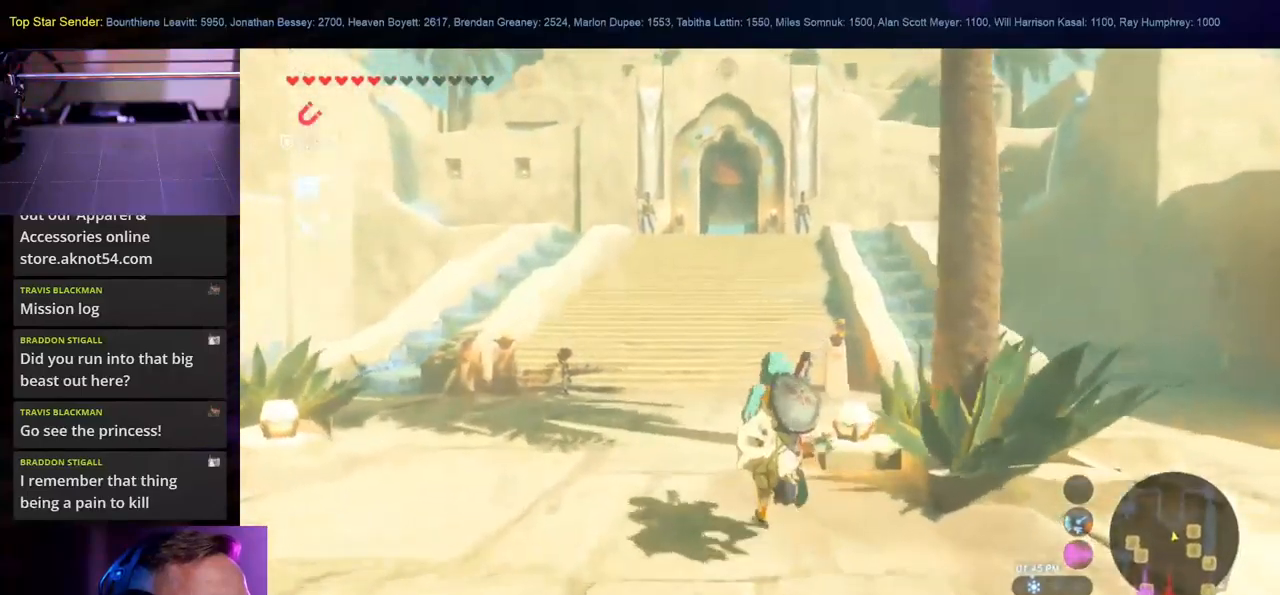
{"dt_ms": 500, "buttons": [], "left_stick": "up", "right_stick": "center", "events": []}
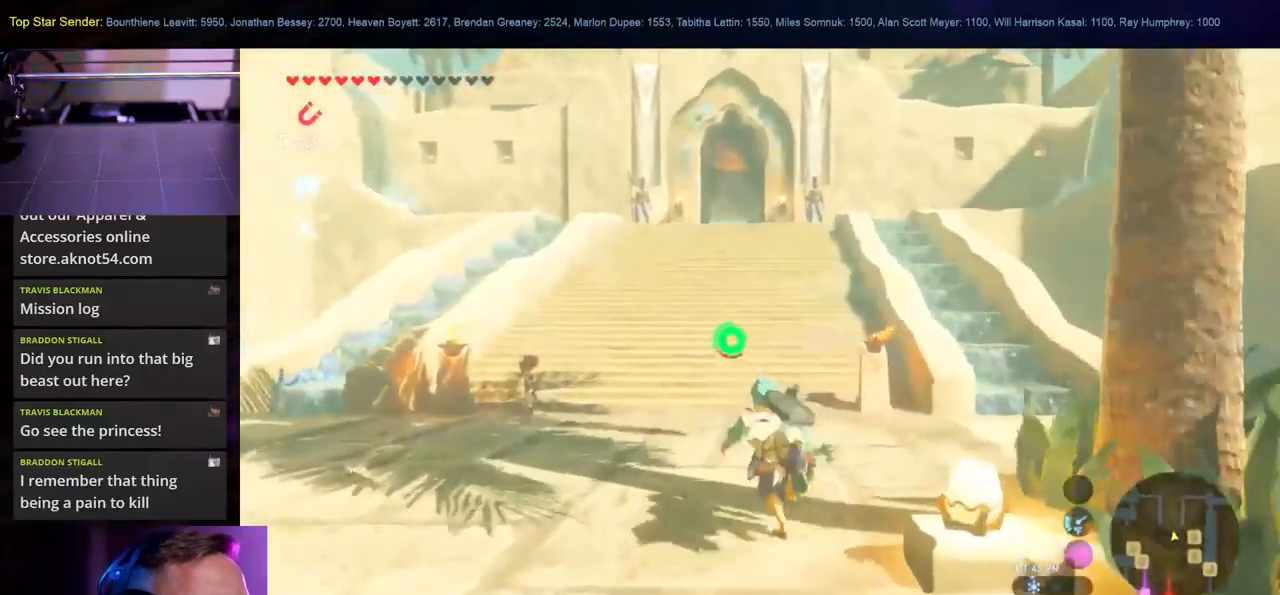
{"dt_ms": 500, "buttons": [], "left_stick": "up", "right_stick": "center", "events": []}
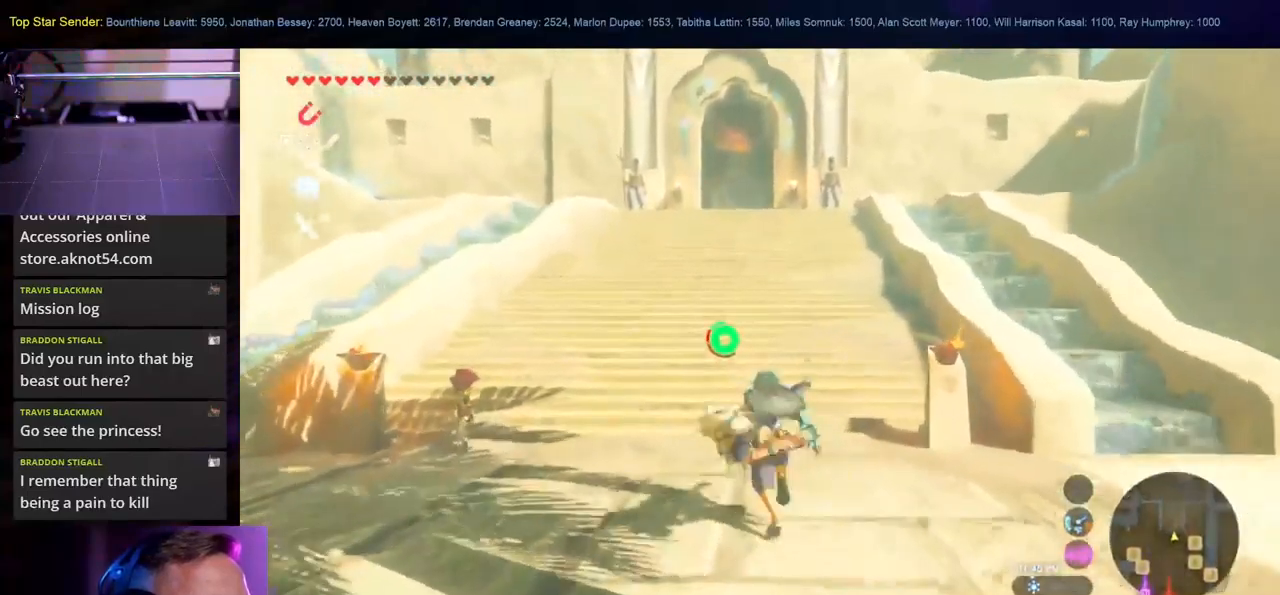
{"dt_ms": 500, "buttons": [], "left_stick": "up", "right_stick": "center", "events": []}
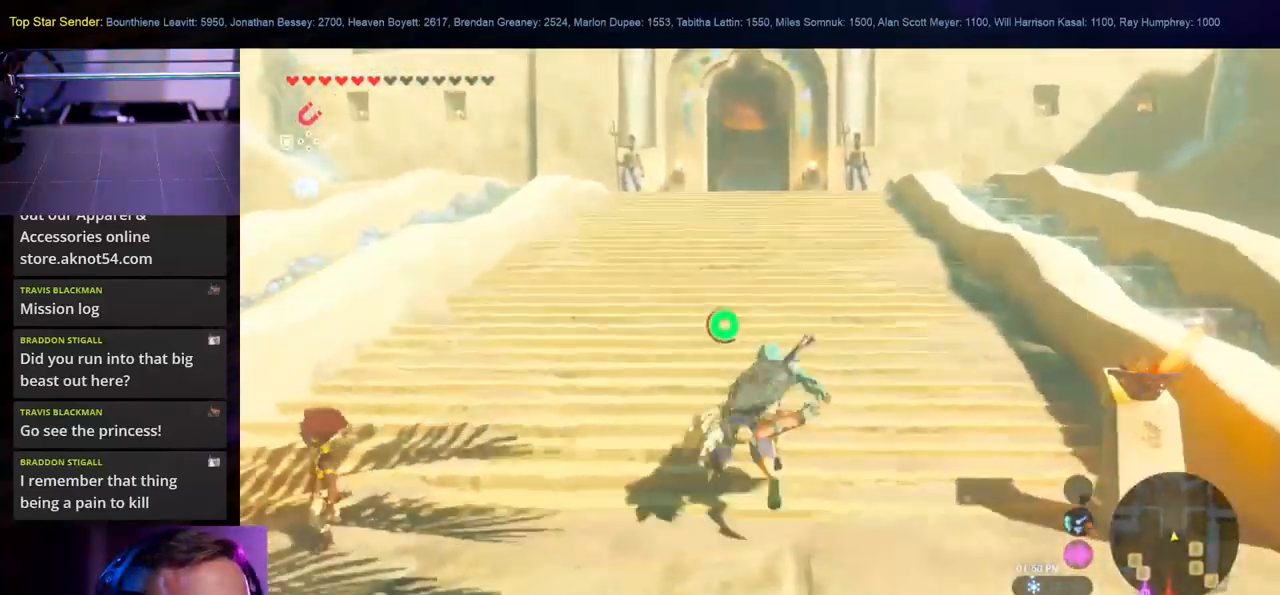
{"dt_ms": 500, "buttons": [], "left_stick": "up", "right_stick": "center", "events": []}
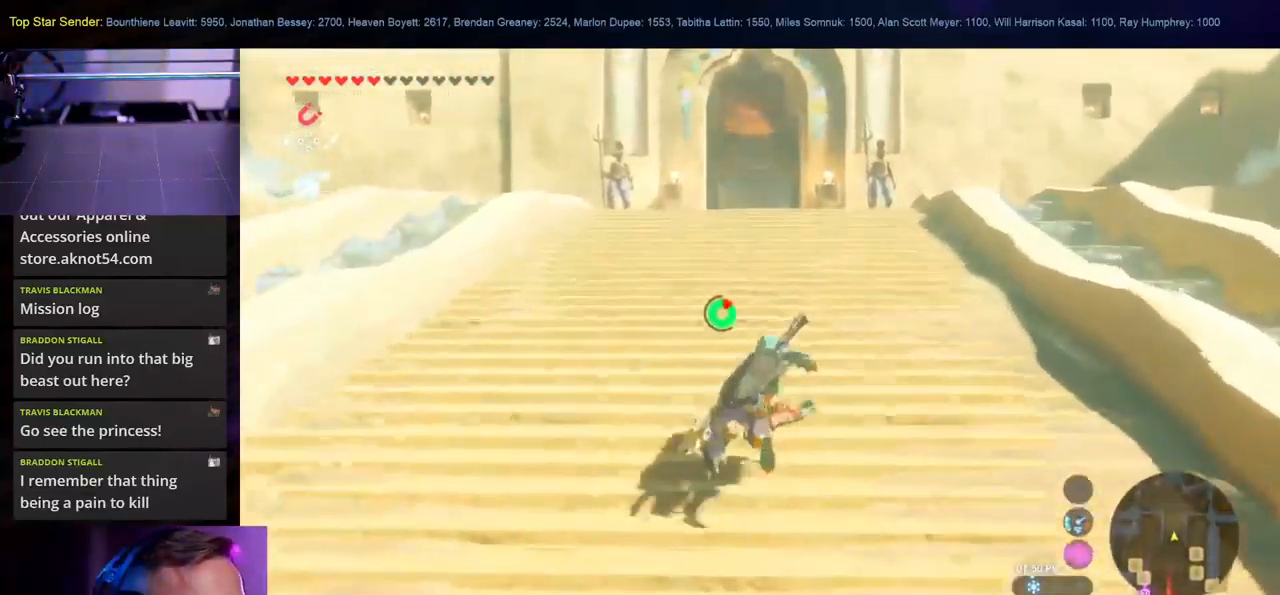
{"dt_ms": 500, "buttons": [], "left_stick": "up", "right_stick": "center", "events": []}
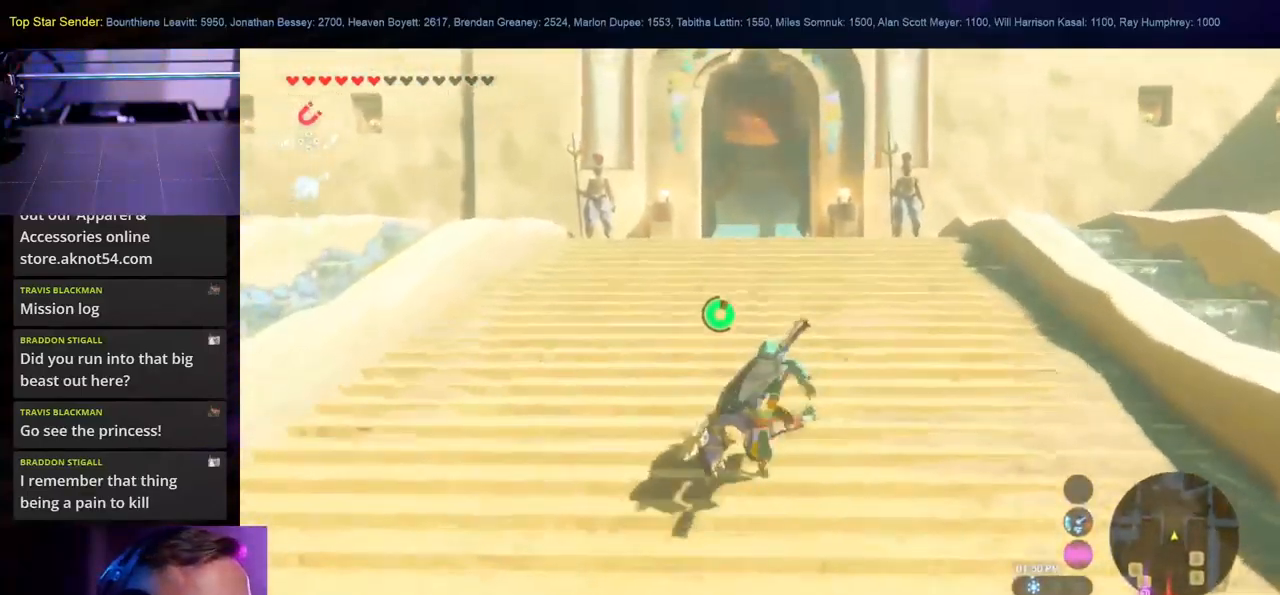
{"dt_ms": 500, "buttons": [], "left_stick": "up", "right_stick": "center", "events": []}
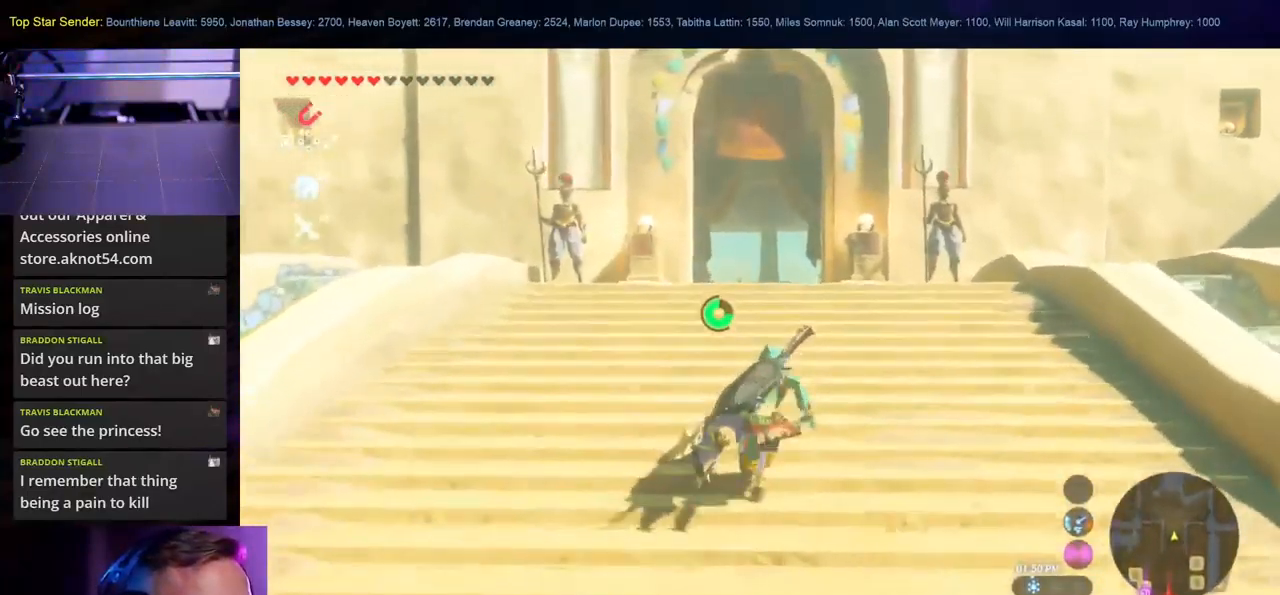
{"dt_ms": 500, "buttons": [], "left_stick": "up", "right_stick": "center", "events": []}
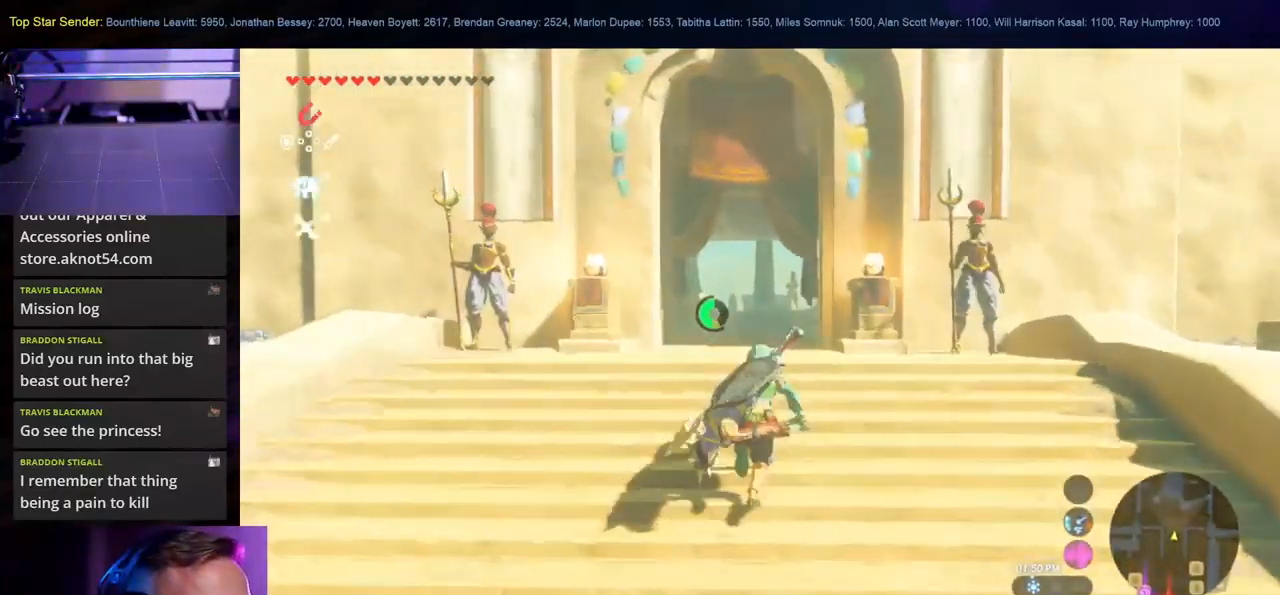
{"dt_ms": 500, "buttons": [], "left_stick": "up", "right_stick": "center", "events": []}
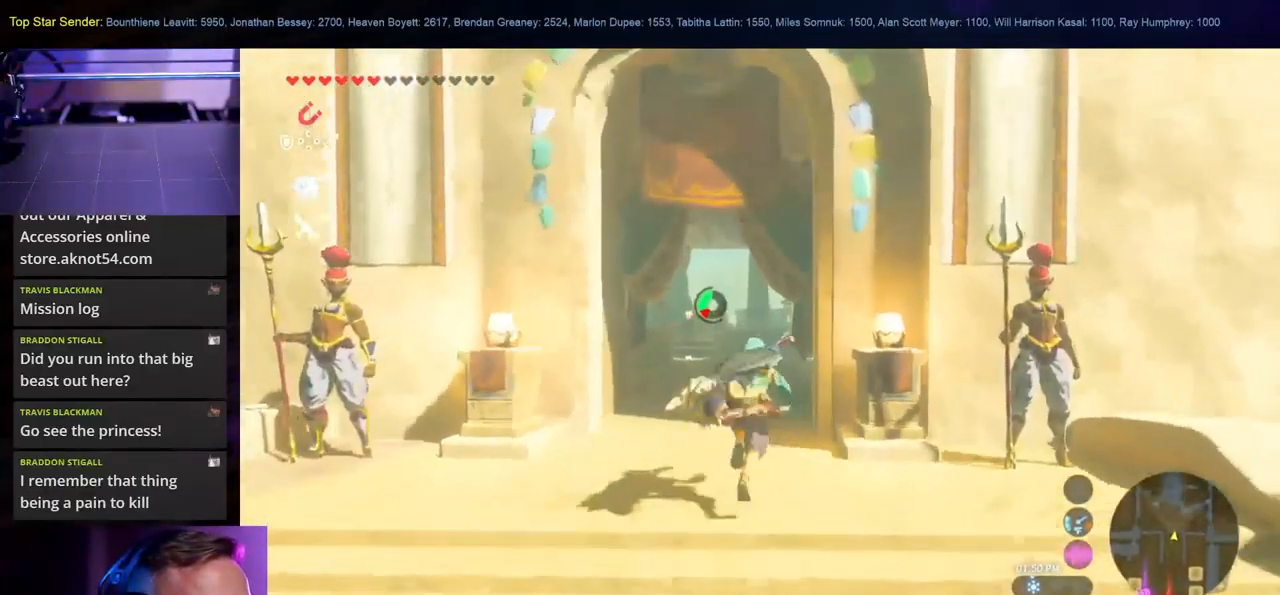
{"dt_ms": 500, "buttons": [], "left_stick": "up", "right_stick": "center", "events": [[167, "right_stick", "right"], [250, "right_stick", "center"]]}
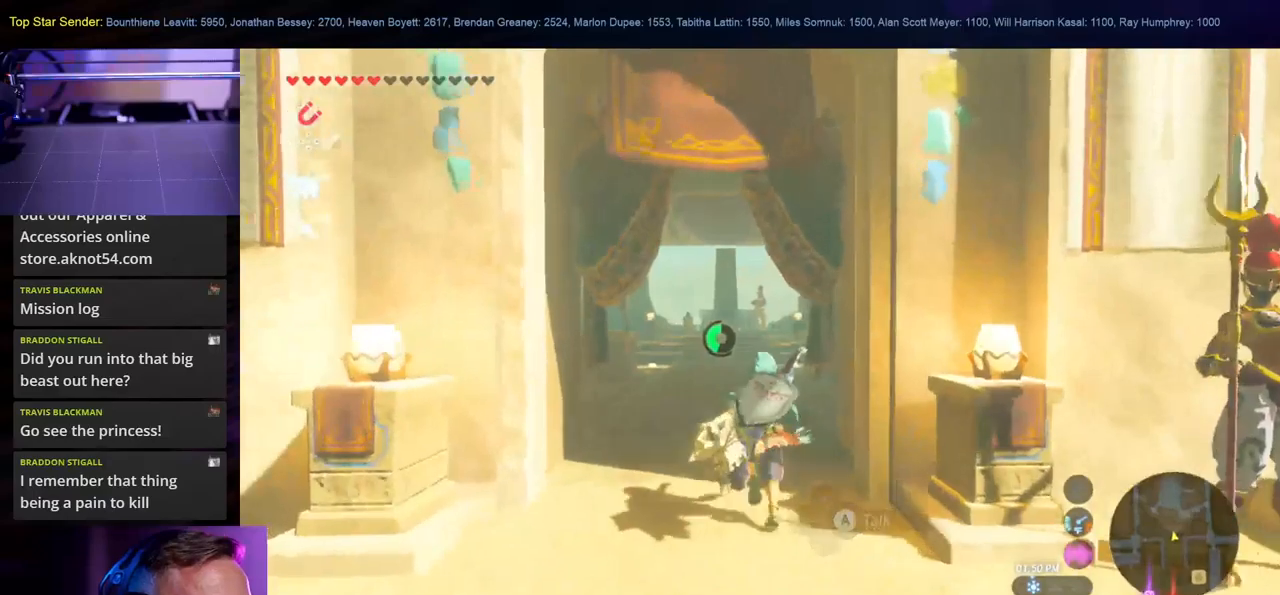
{"dt_ms": 500, "buttons": [], "left_stick": "up", "right_stick": "center", "events": []}
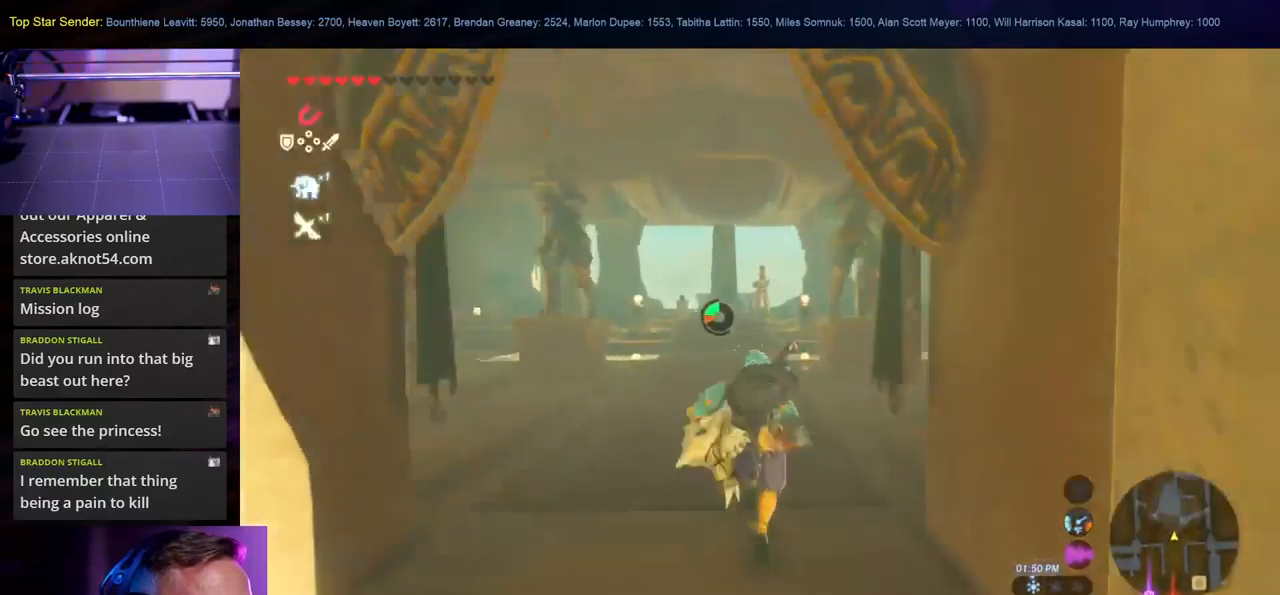
{"dt_ms": 500, "buttons": [], "left_stick": "up-left", "right_stick": "left", "events": [[217, "left_stick", "up-left"], [334, "right_stick", "left"]]}
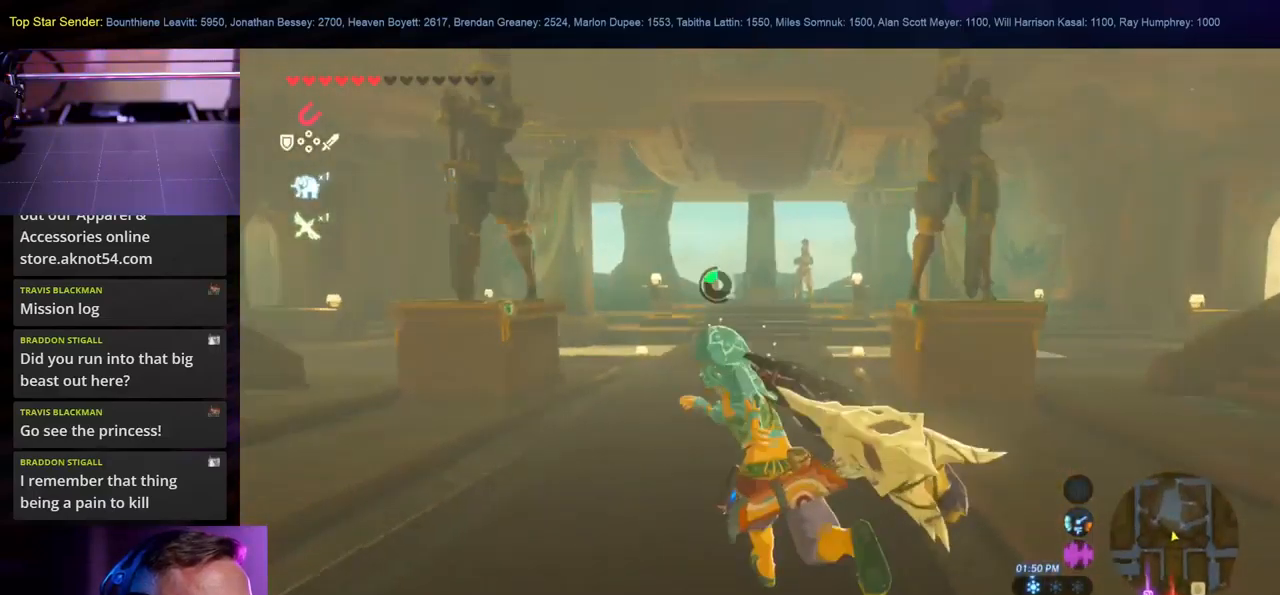
{"dt_ms": 500, "buttons": [], "left_stick": "down", "right_stick": "left", "events": [[34, "left_stick", "up-right"], [134, "left_stick", "down-right"], [200, "left_stick", "down"]]}
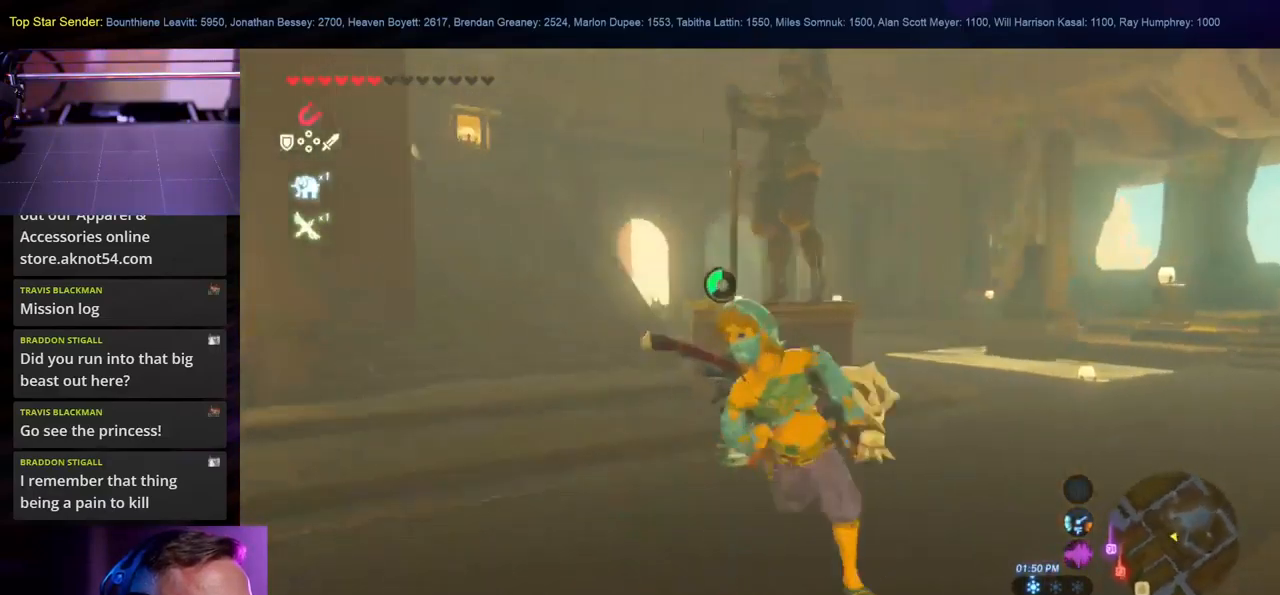
{"dt_ms": 500, "buttons": [], "left_stick": "up", "right_stick": "center", "events": [[17, "left_stick", "up"], [317, "right_stick", "center"]]}
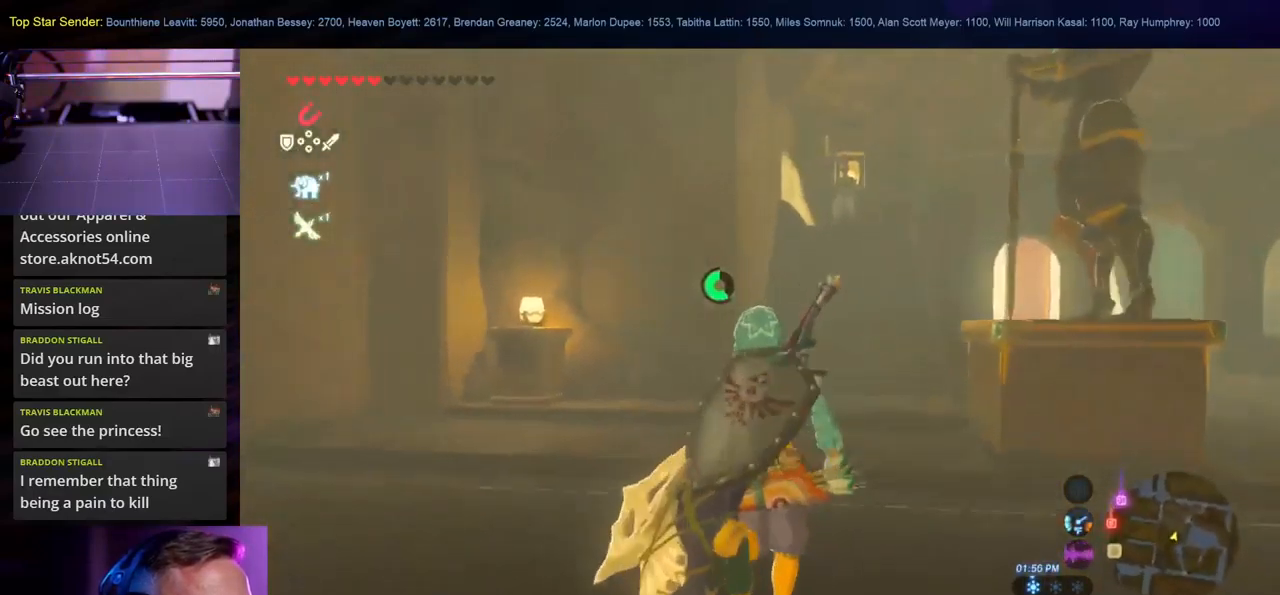
{"dt_ms": 500, "buttons": [], "left_stick": "up", "right_stick": "center", "events": []}
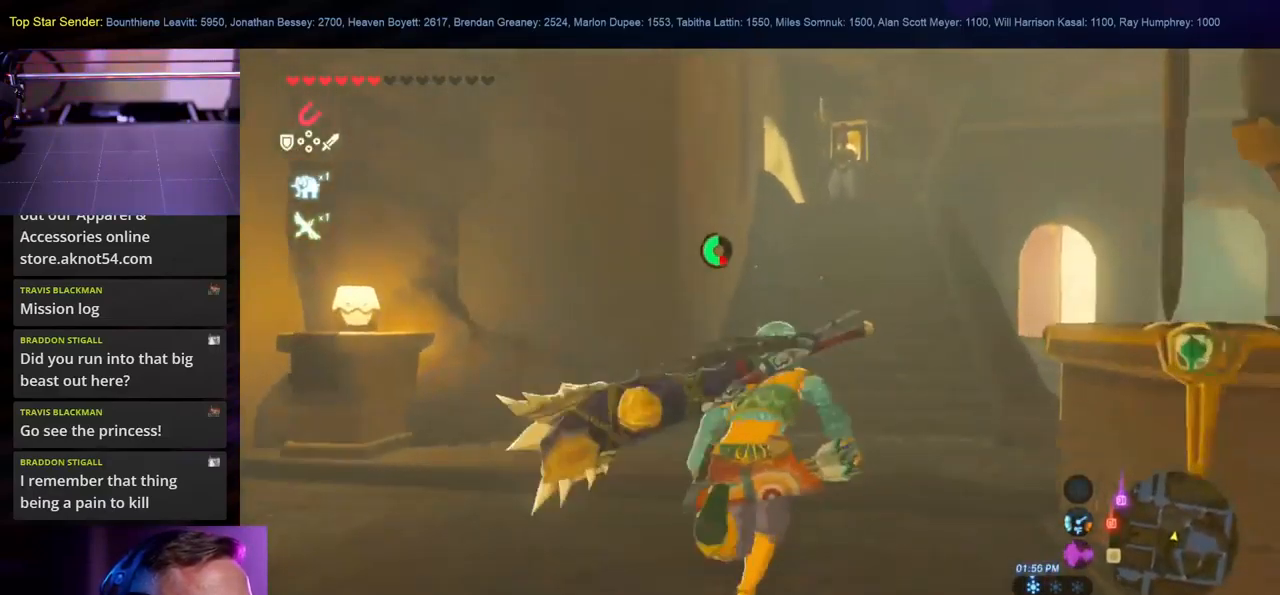
{"dt_ms": 500, "buttons": [], "left_stick": "up", "right_stick": "center", "events": []}
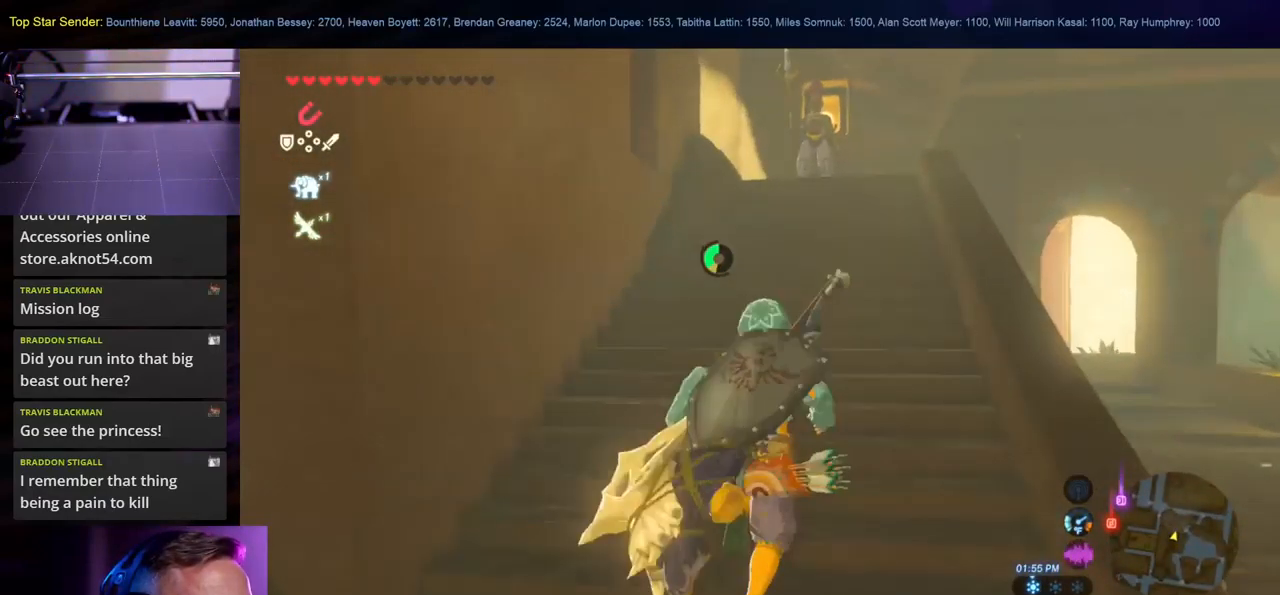
{"dt_ms": 500, "buttons": [], "left_stick": "up", "right_stick": "center", "events": []}